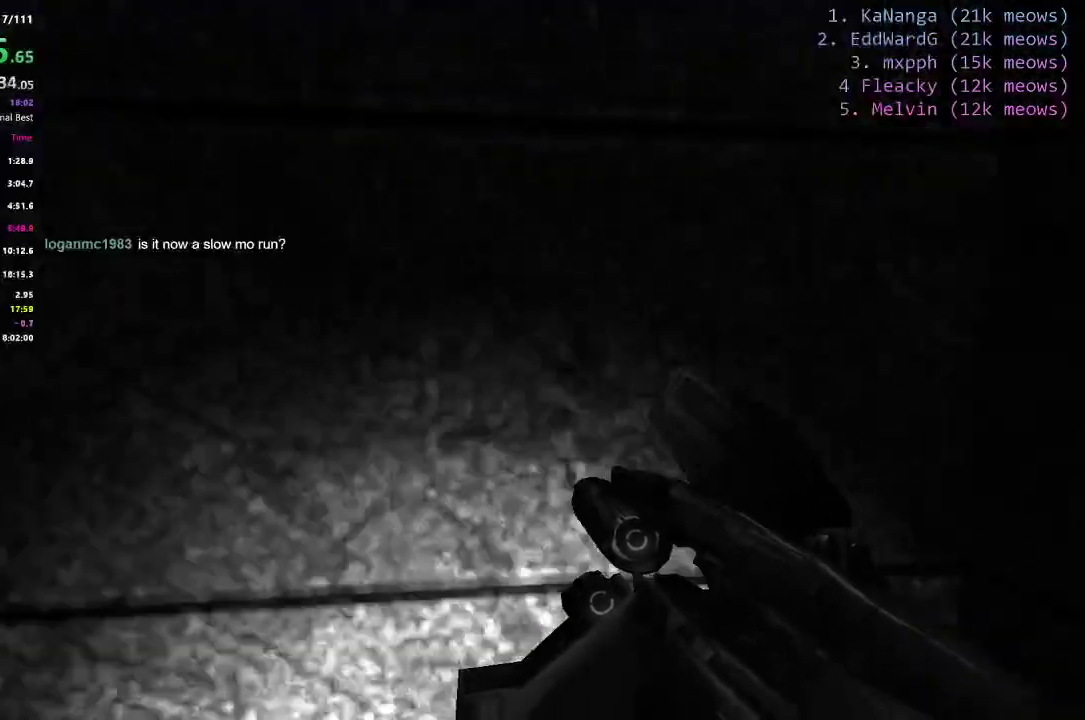
Gameplay with keyboard; each line is a JSON object with the keys held at the frame after it. "events" lists presses ("down") and releases ("up") of "1", "2", "3", "4", "5", "a", "alt", "c", "caps_lock", "ctrl", "d", "e", "f", "g", "q", "r", "s", "shift", "space", "t", "tab", "v", "w", "x" and "z" between this image and that frame as [ms after this image, input, new state], when the widget could be followed in between. No other keys are recorded. Mouse input is not recorded.
{"keys": ["w"], "events": []}
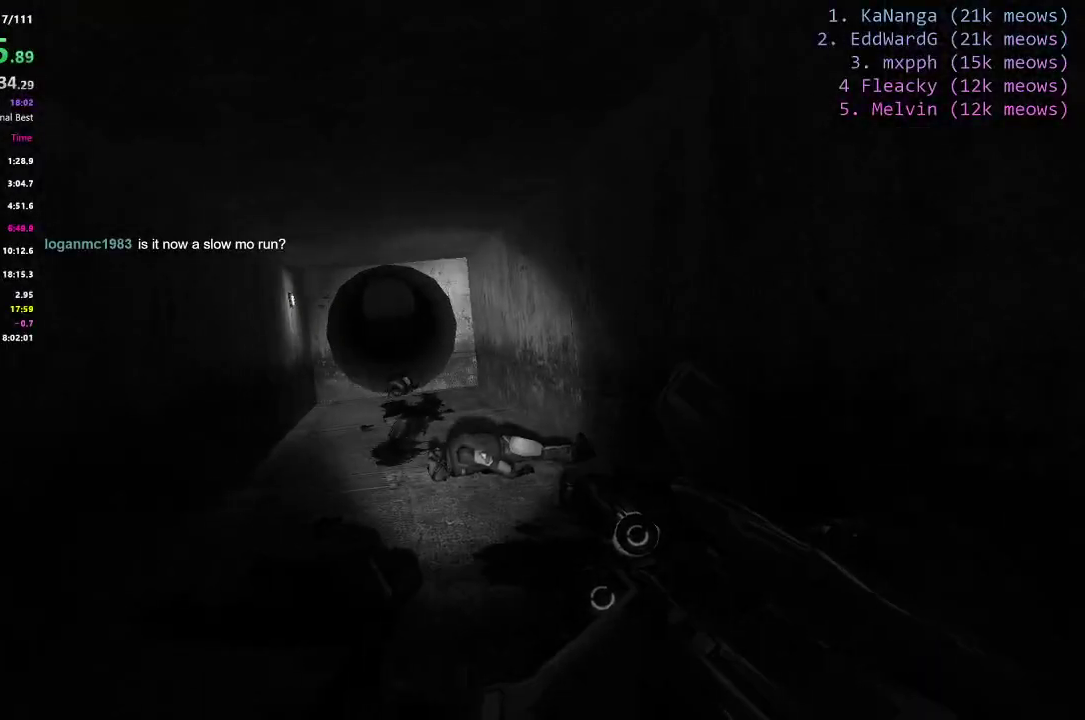
{"keys": ["d", "shift", "w"], "events": [[117, "d", "down"], [117, "shift", "down"]]}
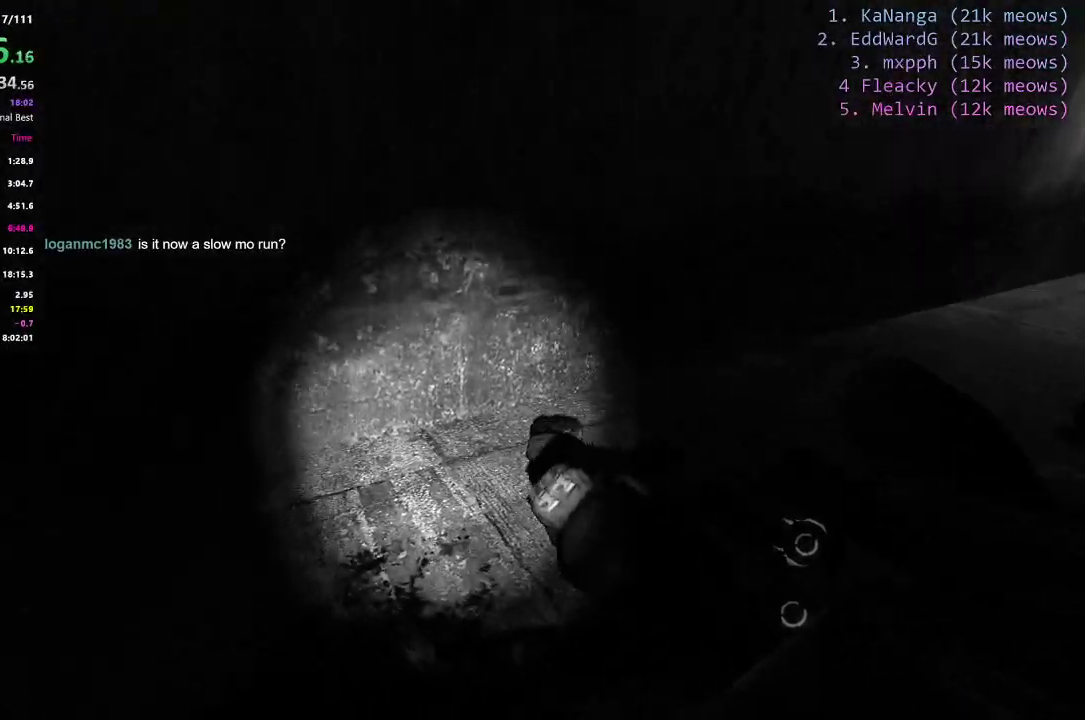
{"keys": ["d"], "events": [[367, "shift", "up"], [367, "w", "up"]]}
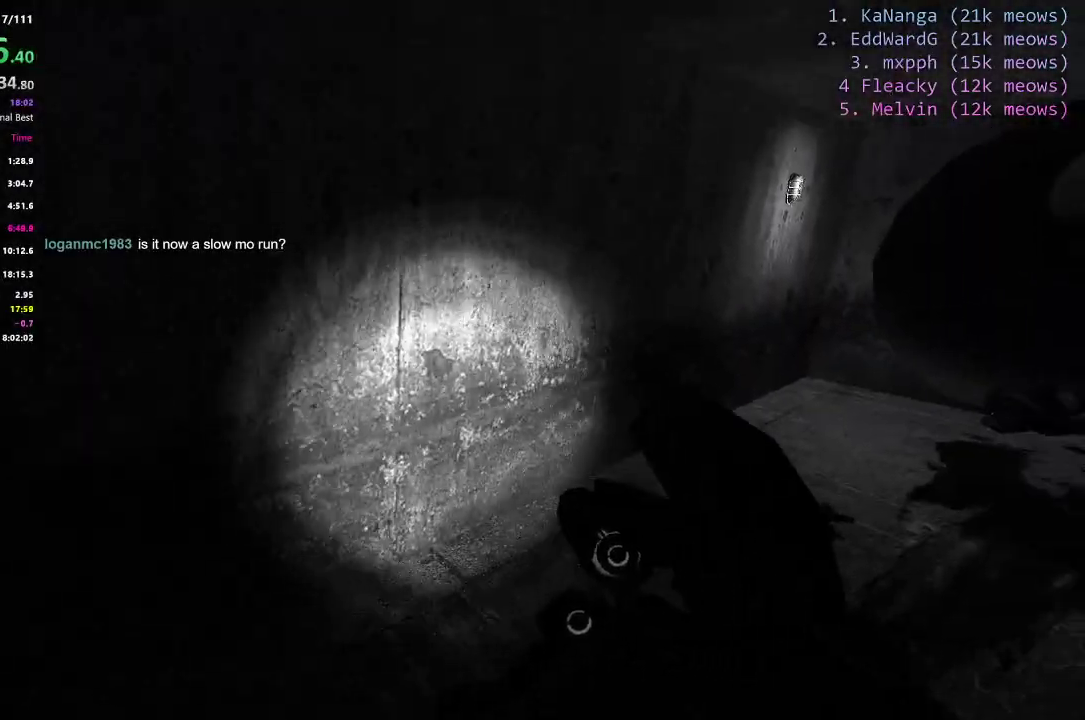
{"keys": ["alt", "d", "s"]}
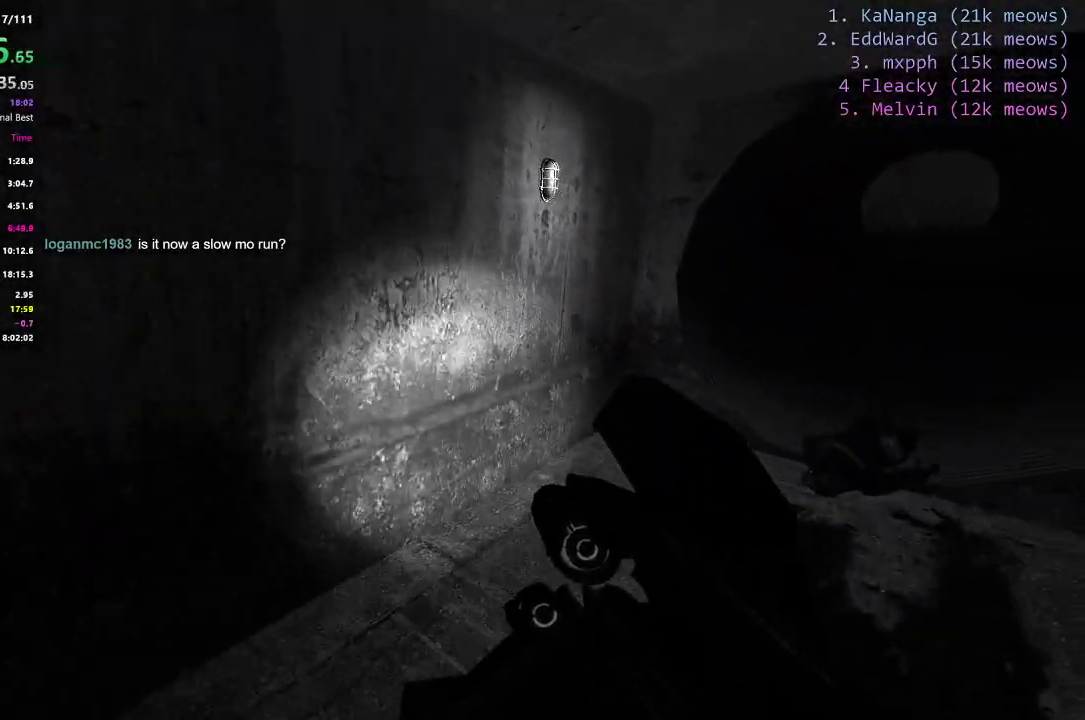
{"keys": ["alt", "d", "s"], "events": []}
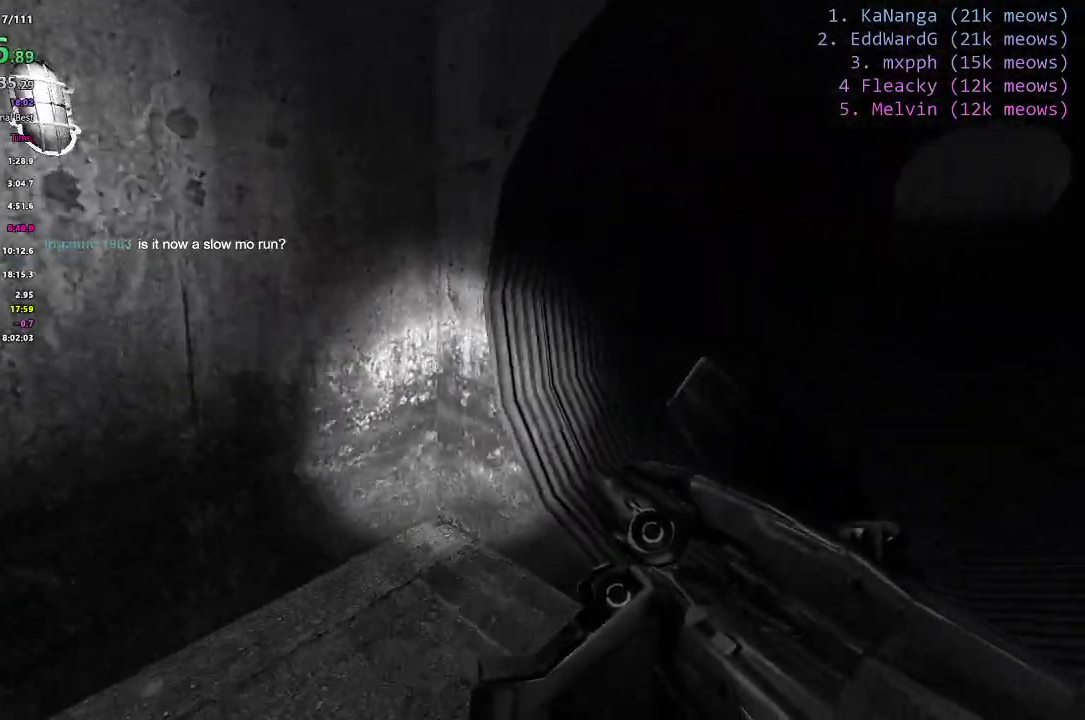
{"keys": ["alt", "d", "s"], "events": []}
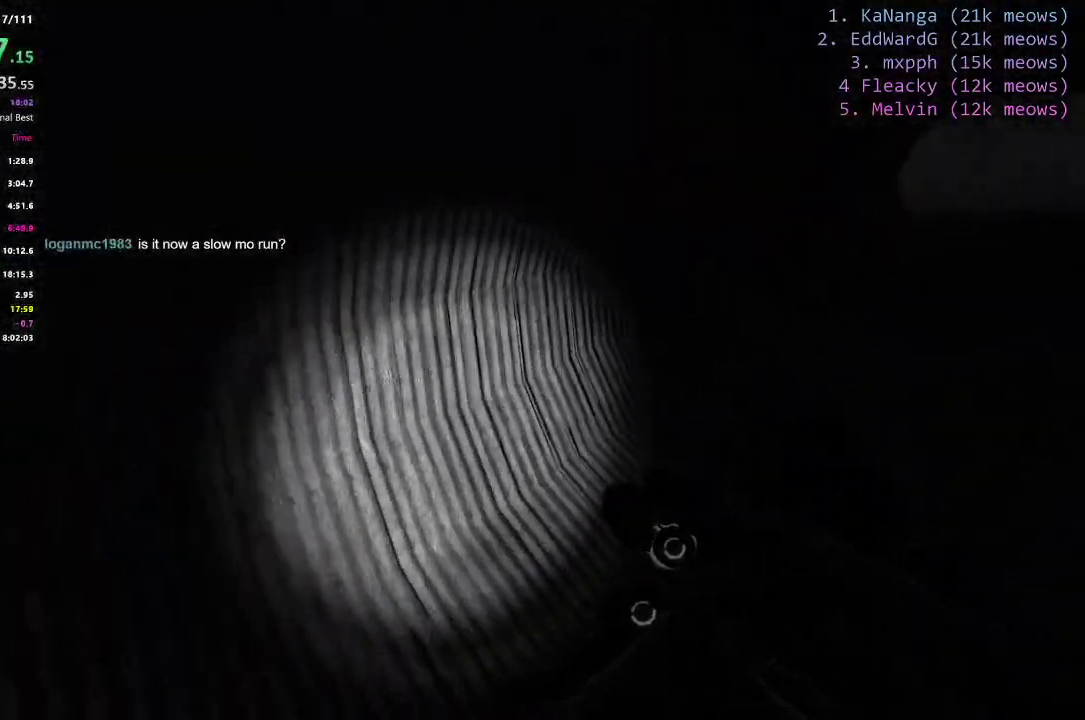
{"keys": ["alt", "d", "s"], "events": []}